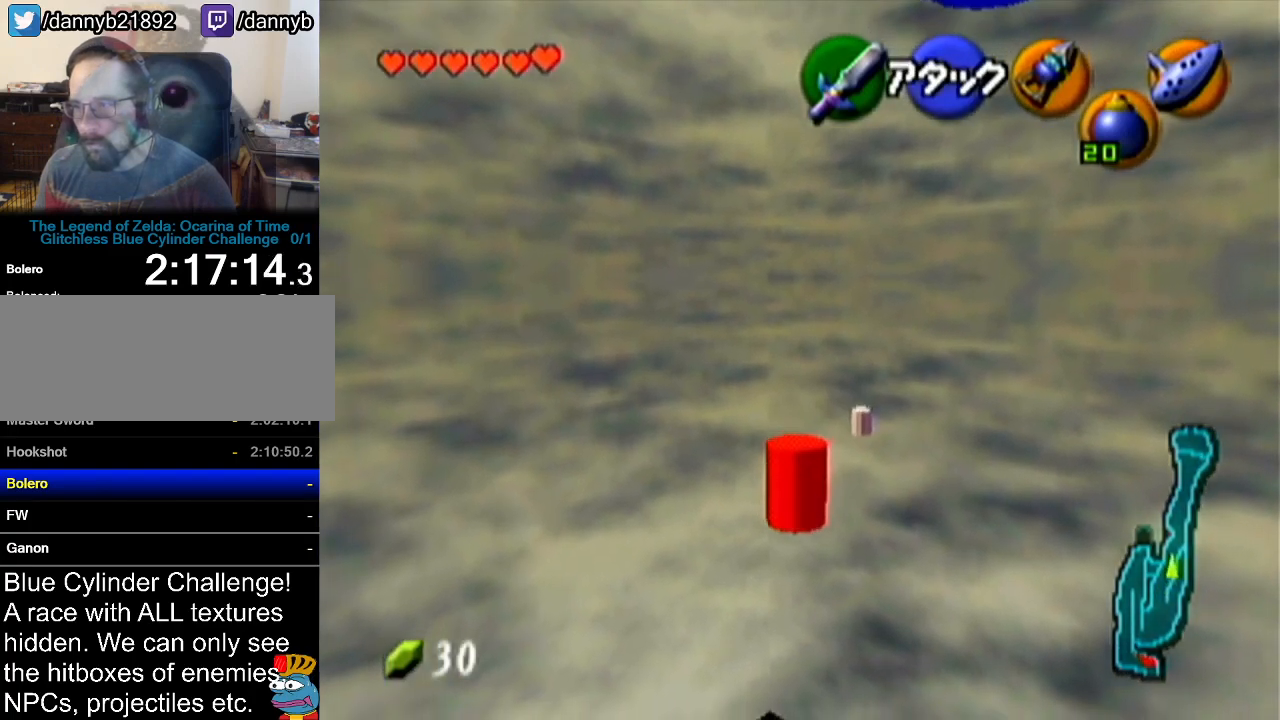
Gameplay with a controller (Nintendo layout); each line is a JSON object with the inputs held at the frame after it. "events" lists button and stick changes between this image and that frame as [ms after this image, input, new state], when the widget could be followed in between. Not read: L3 R3.
{"buttons": [], "left_stick": "up", "events": [[300, "A", "up"]]}
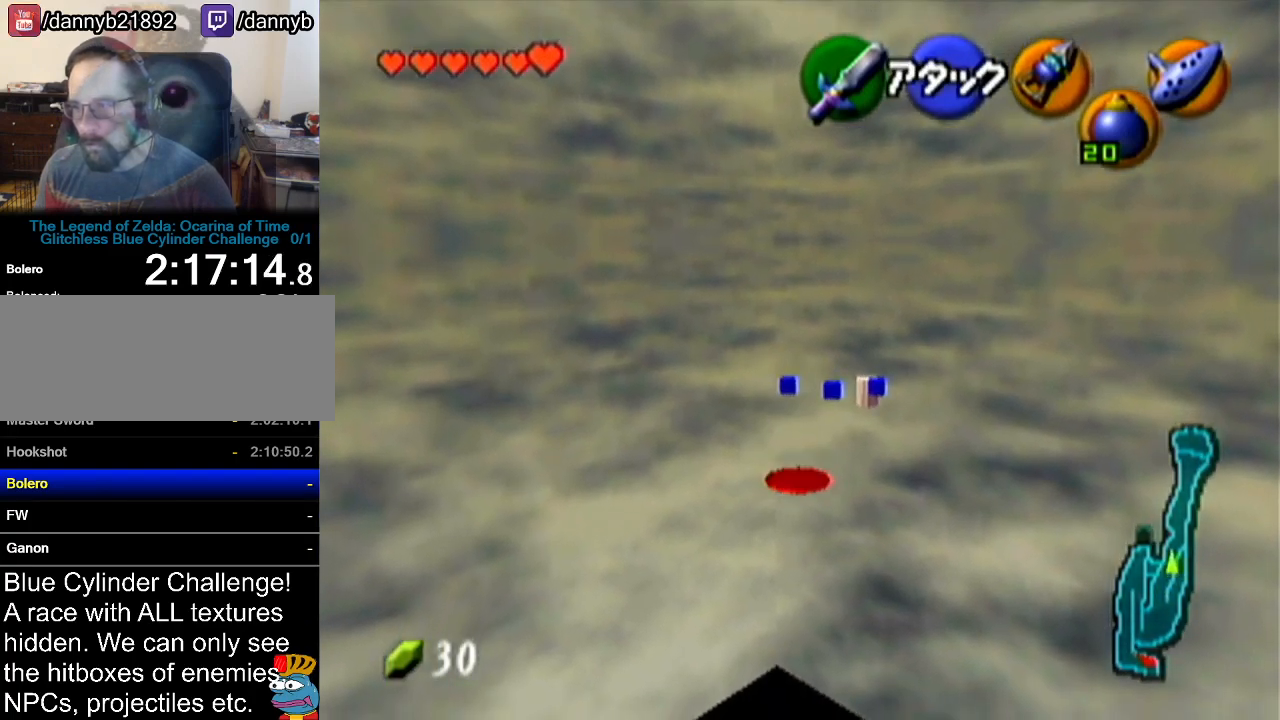
{"buttons": ["A"], "left_stick": "up", "events": [[334, "A", "down"]]}
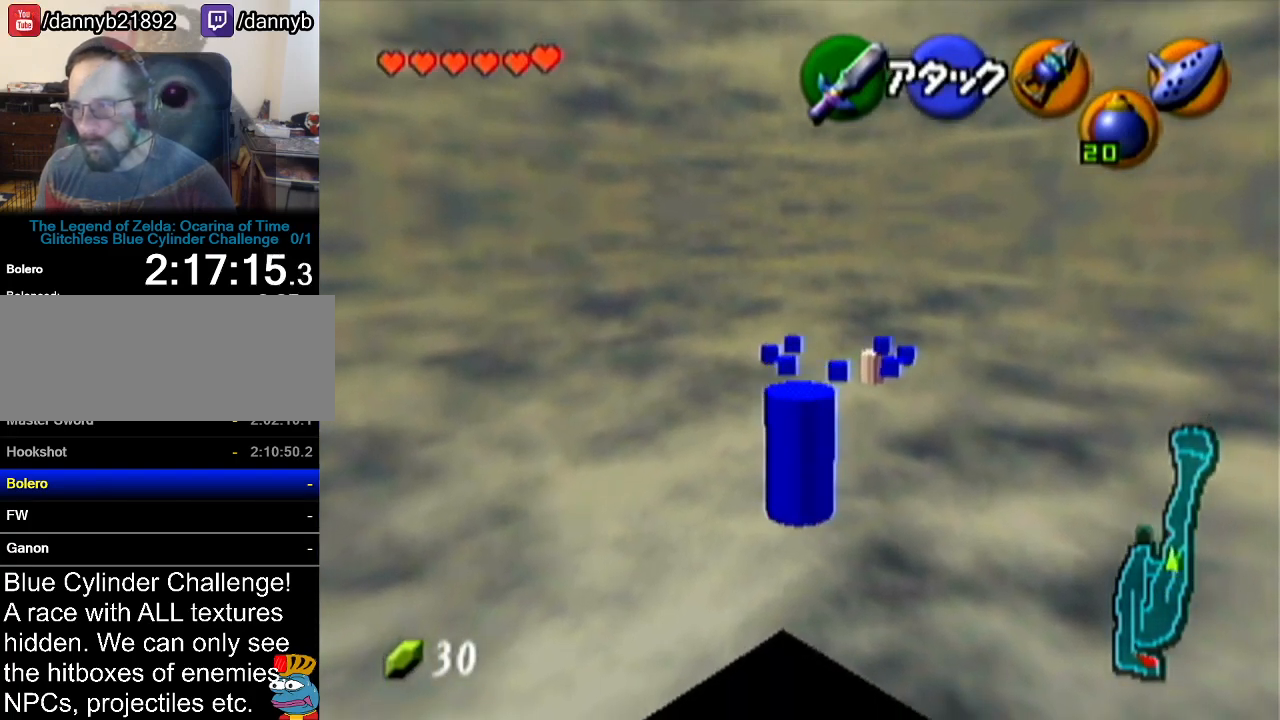
{"buttons": [], "left_stick": "up", "events": [[100, "A", "up"]]}
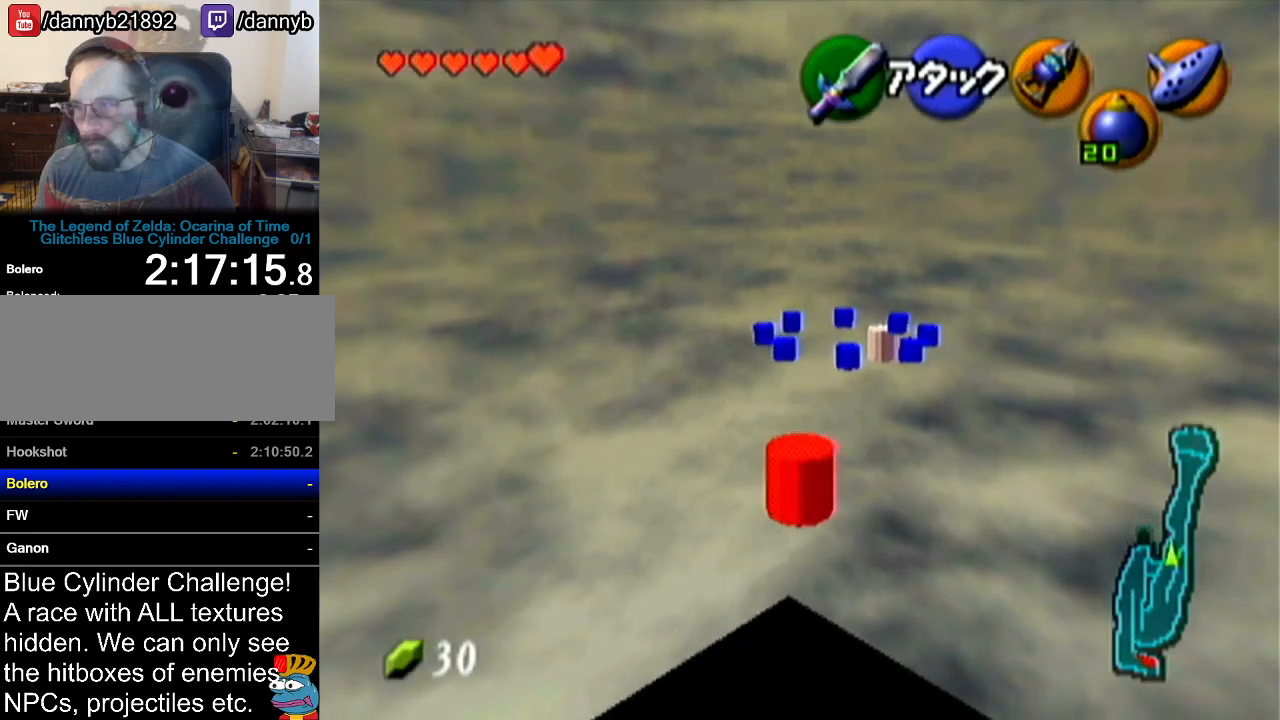
{"buttons": ["A"], "left_stick": "up", "events": [[50, "left_stick", "up-right"], [201, "left_stick", "up"], [351, "A", "down"]]}
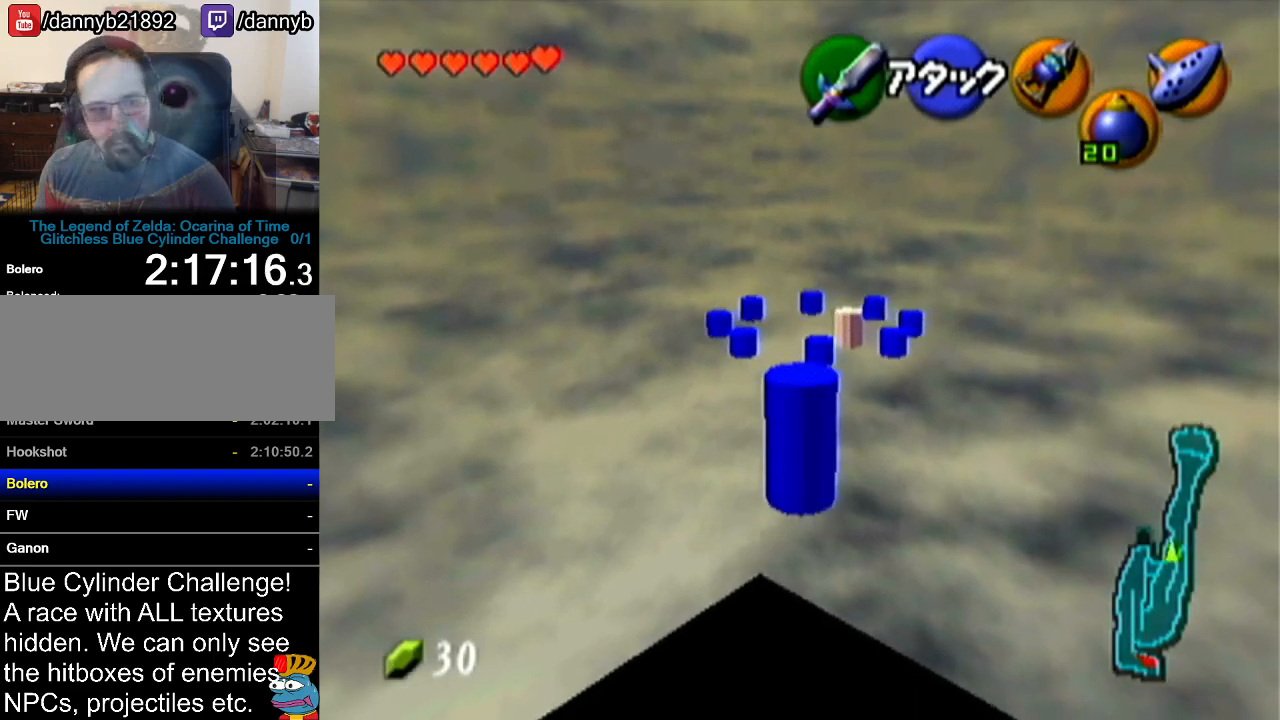
{"buttons": [], "left_stick": "center", "events": [[133, "A", "up"], [484, "left_stick", "center"]]}
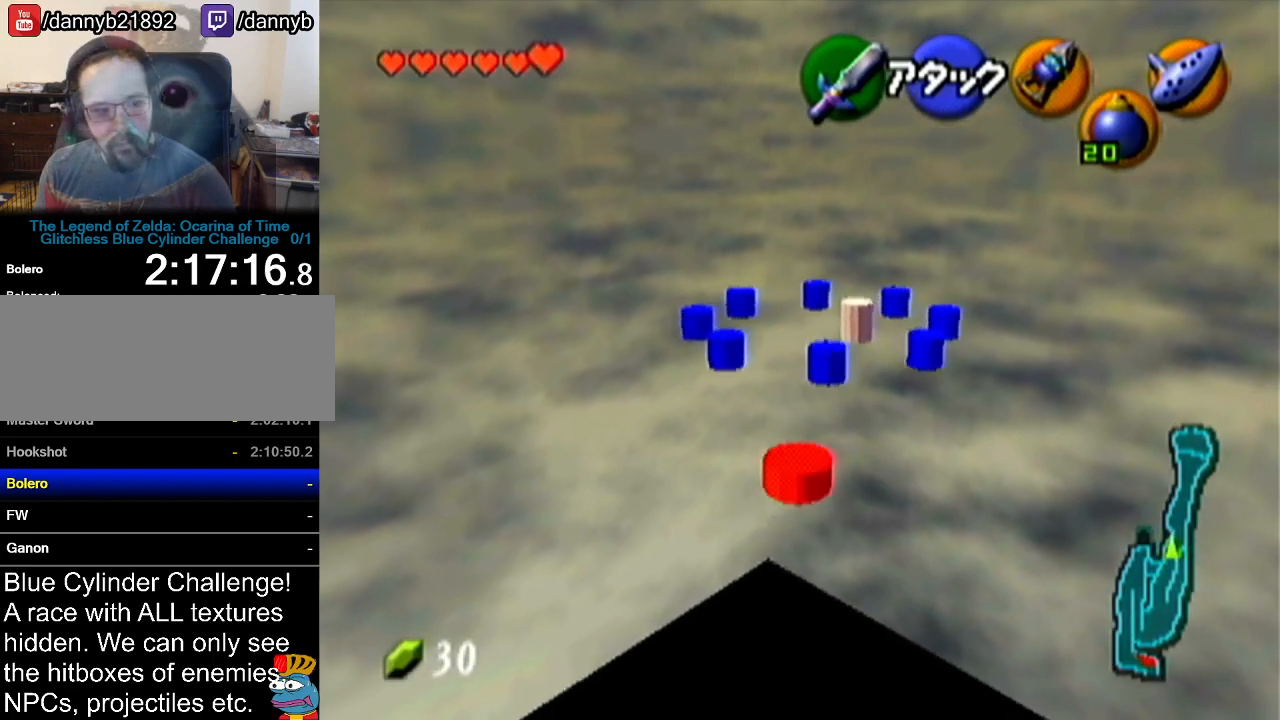
{"buttons": ["Z"], "left_stick": "down", "events": [[17, "left_stick", "down"], [201, "Z", "down"]]}
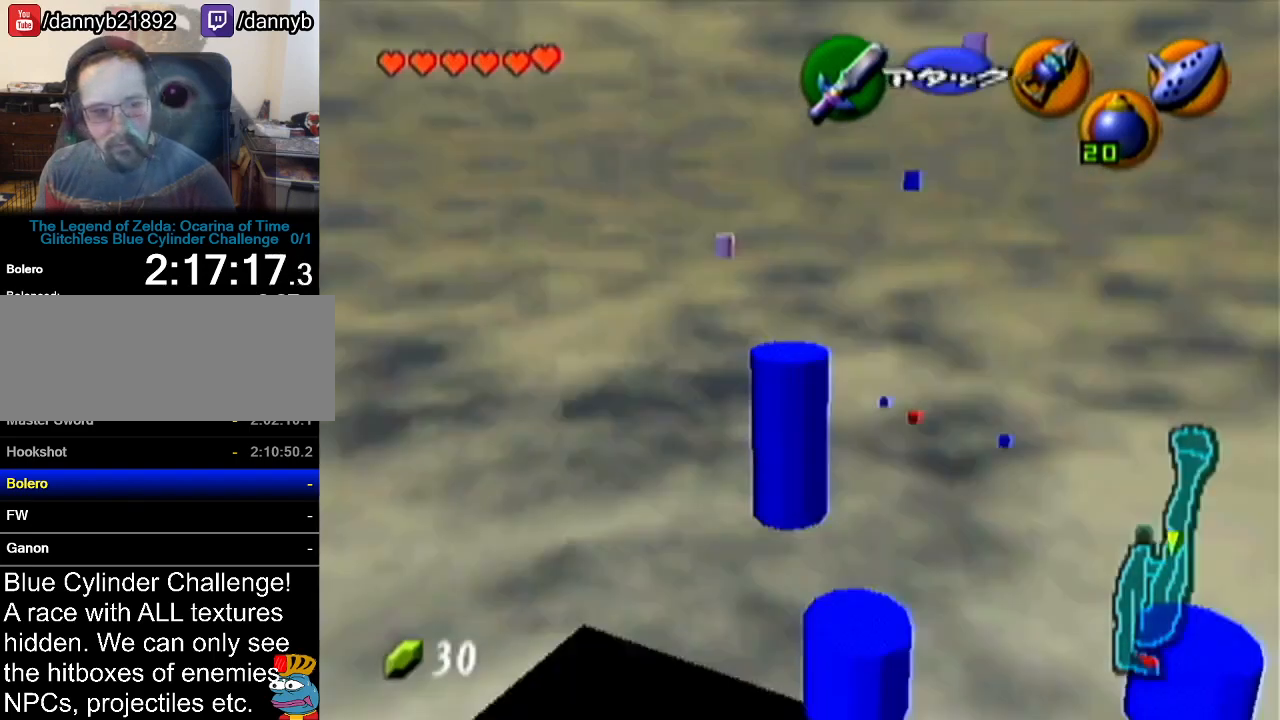
{"buttons": ["A", "Z"], "left_stick": "down", "events": [[384, "A", "down"]]}
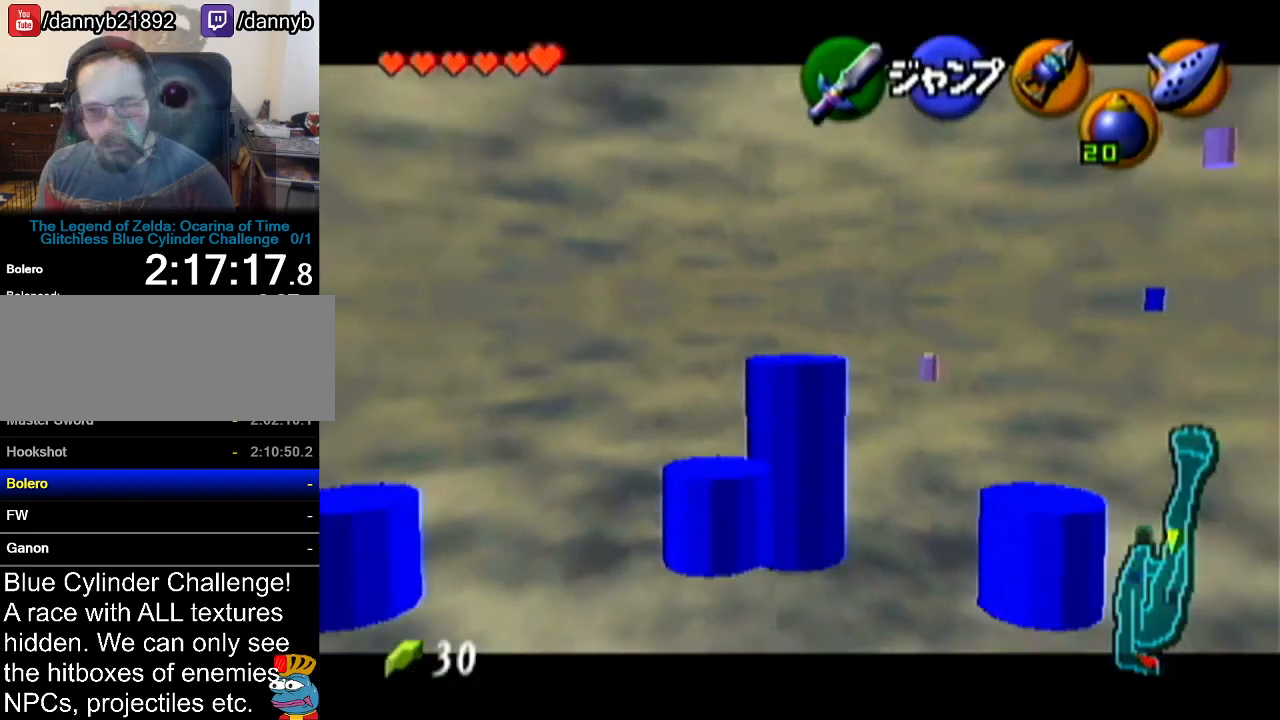
{"buttons": ["Z"], "left_stick": "down", "events": [[101, "A", "up"]]}
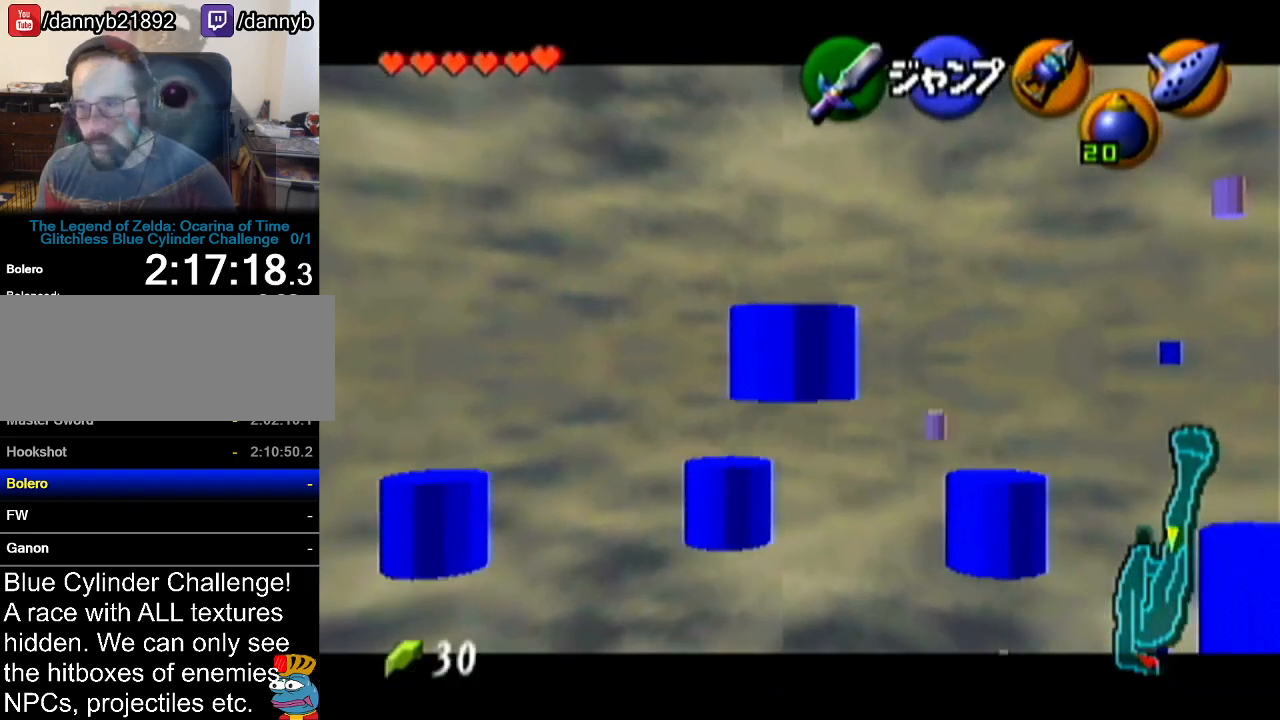
{"buttons": ["Z"], "left_stick": "down", "events": []}
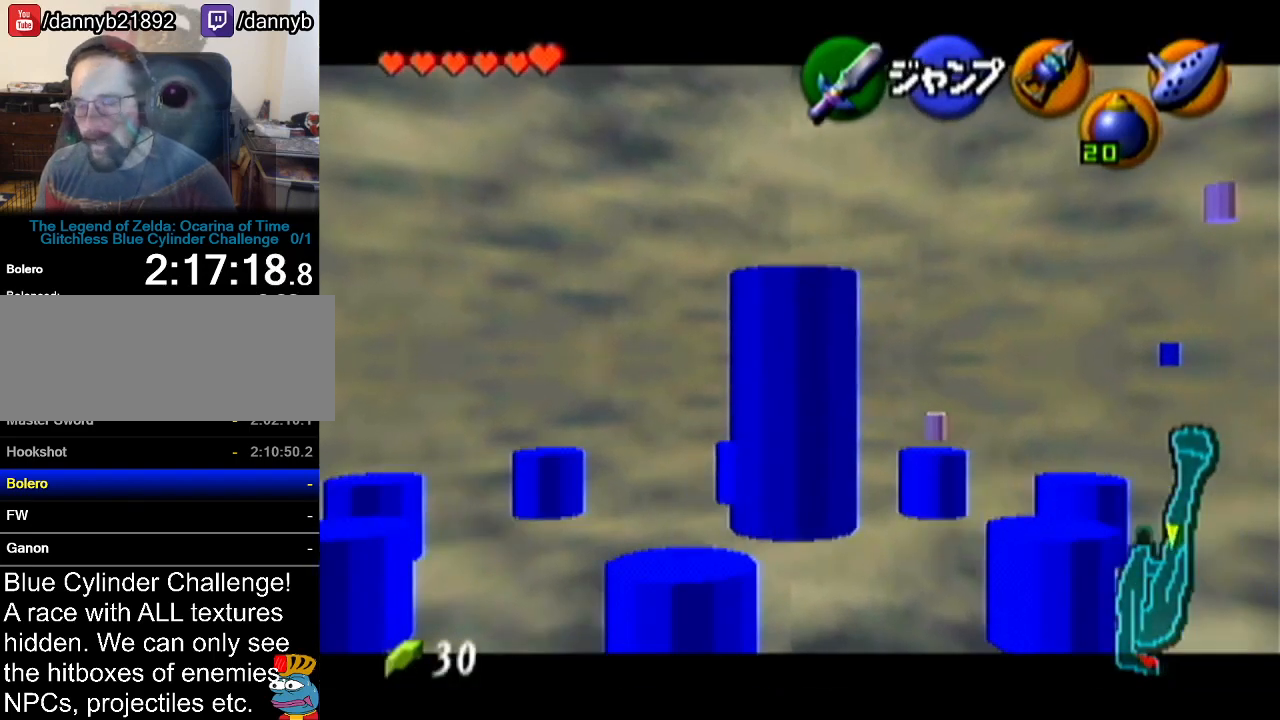
{"buttons": ["Z"], "left_stick": "down", "events": []}
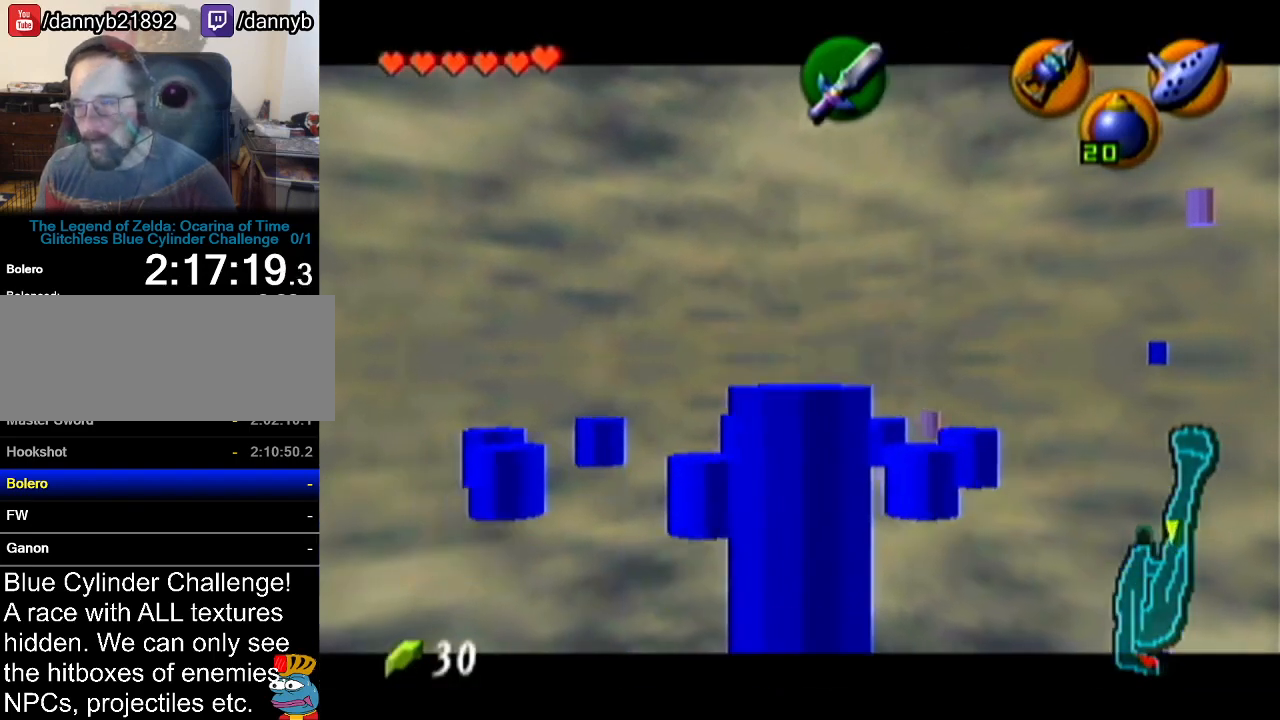
{"buttons": ["Z"], "left_stick": "down", "events": []}
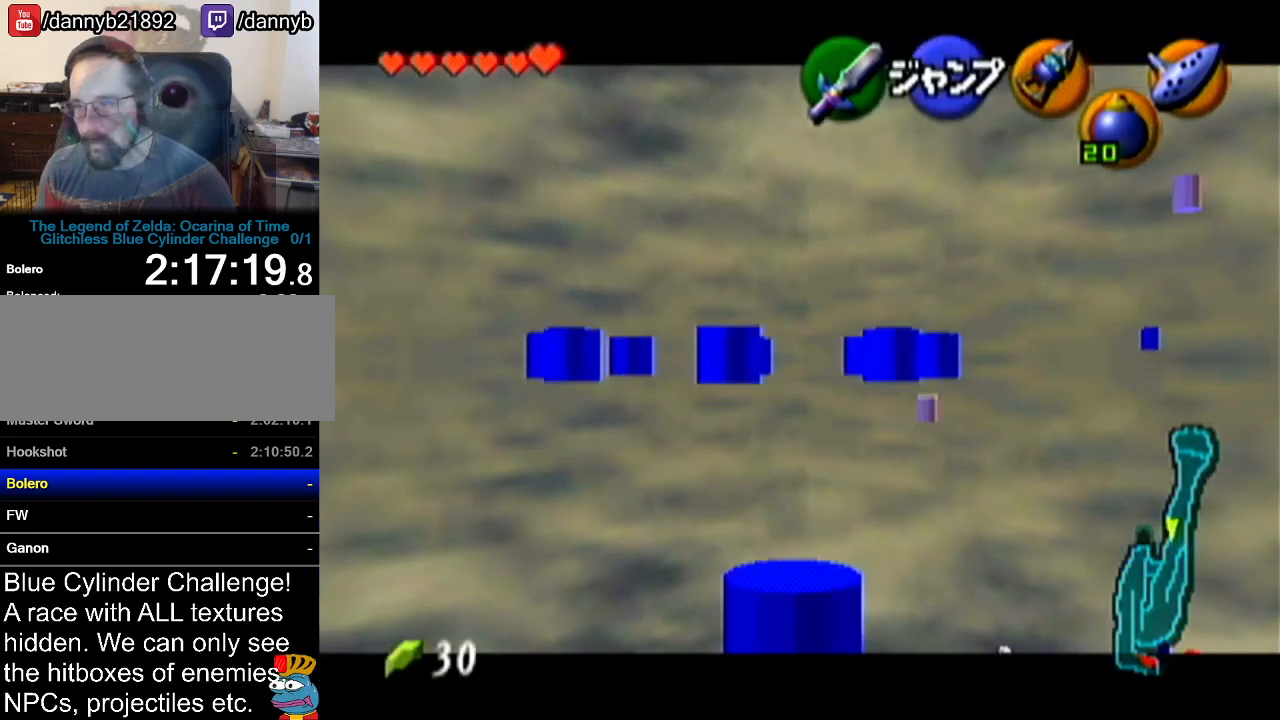
{"buttons": ["Z"], "left_stick": "down", "events": []}
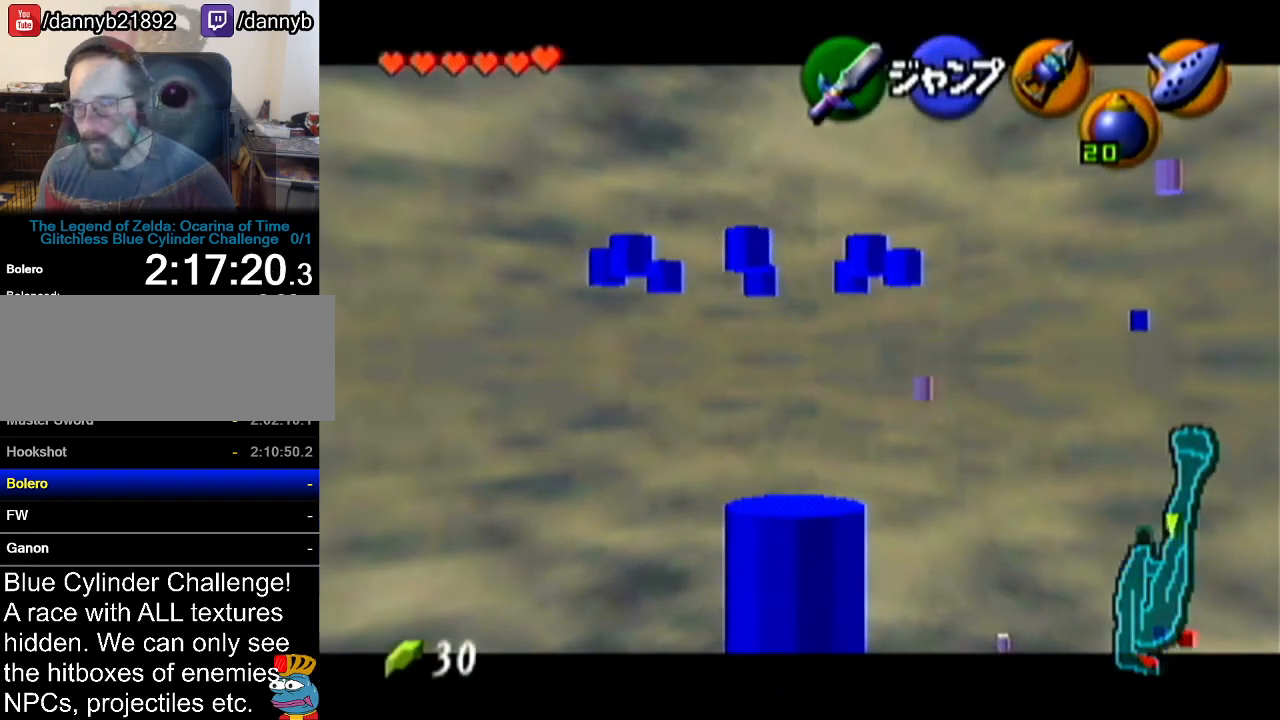
{"buttons": ["Z"], "left_stick": "down", "events": []}
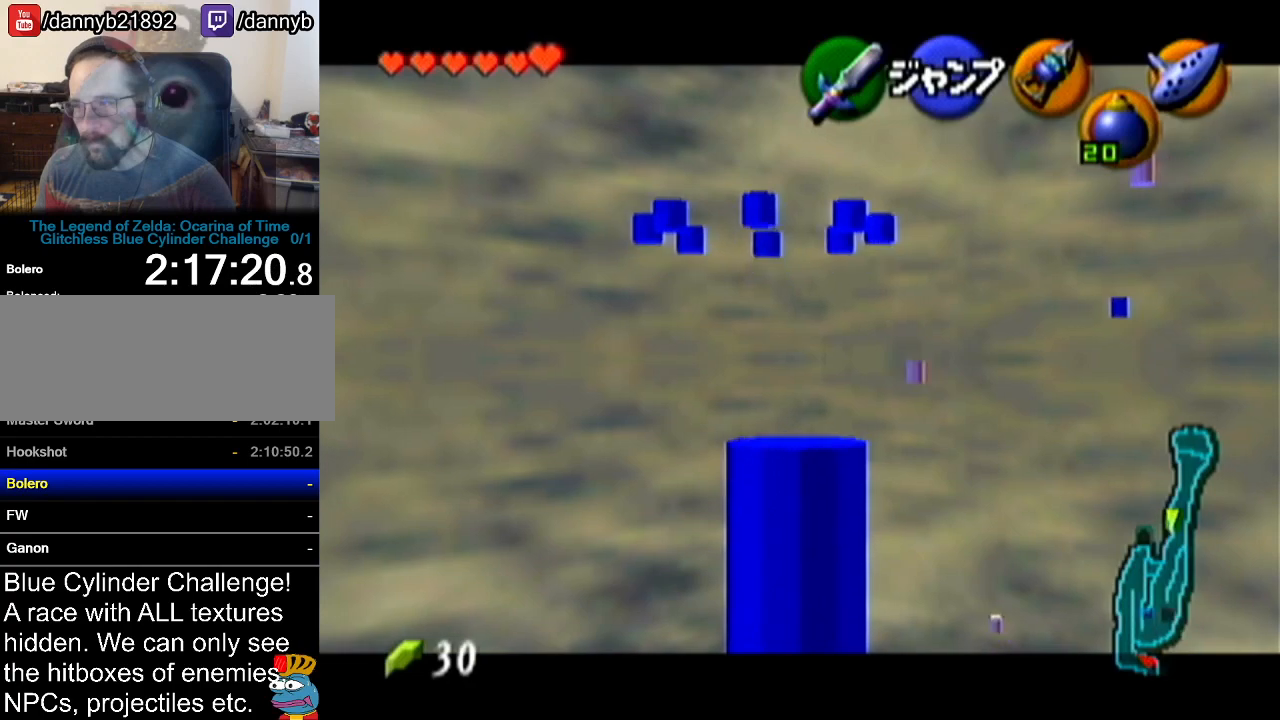
{"buttons": ["Z"], "left_stick": "down", "events": []}
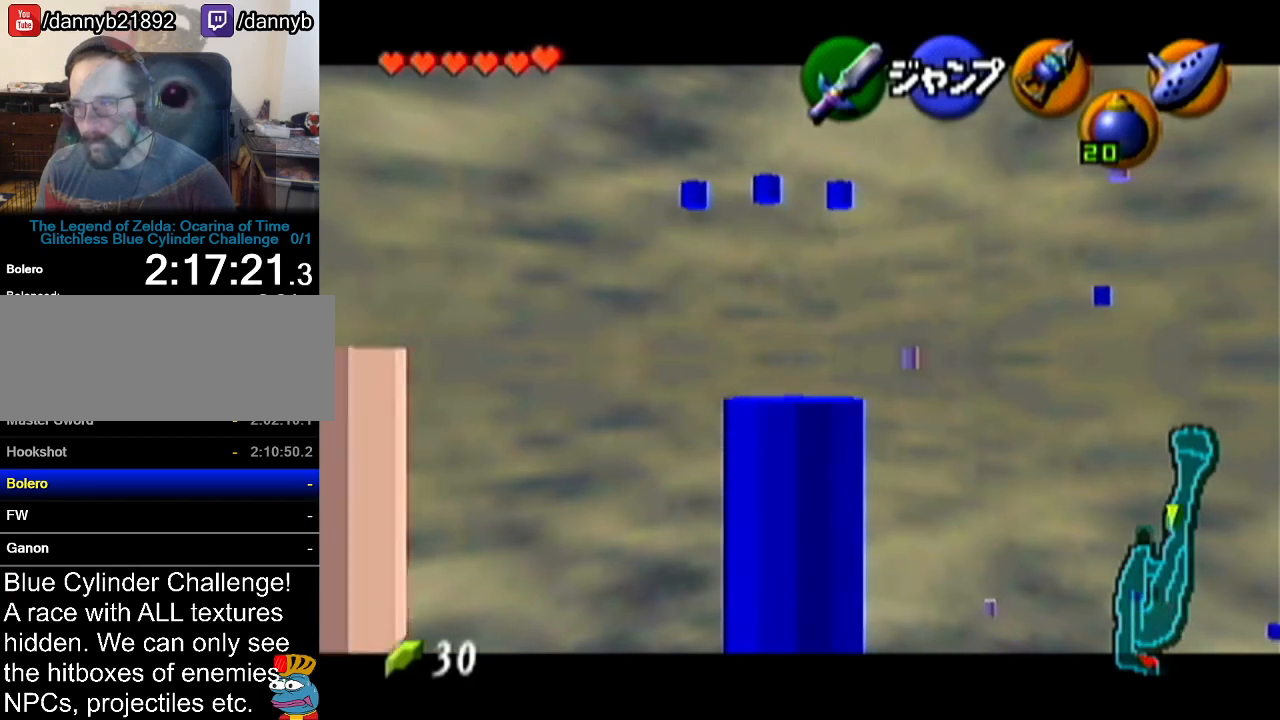
{"buttons": ["Z"], "left_stick": "down", "events": []}
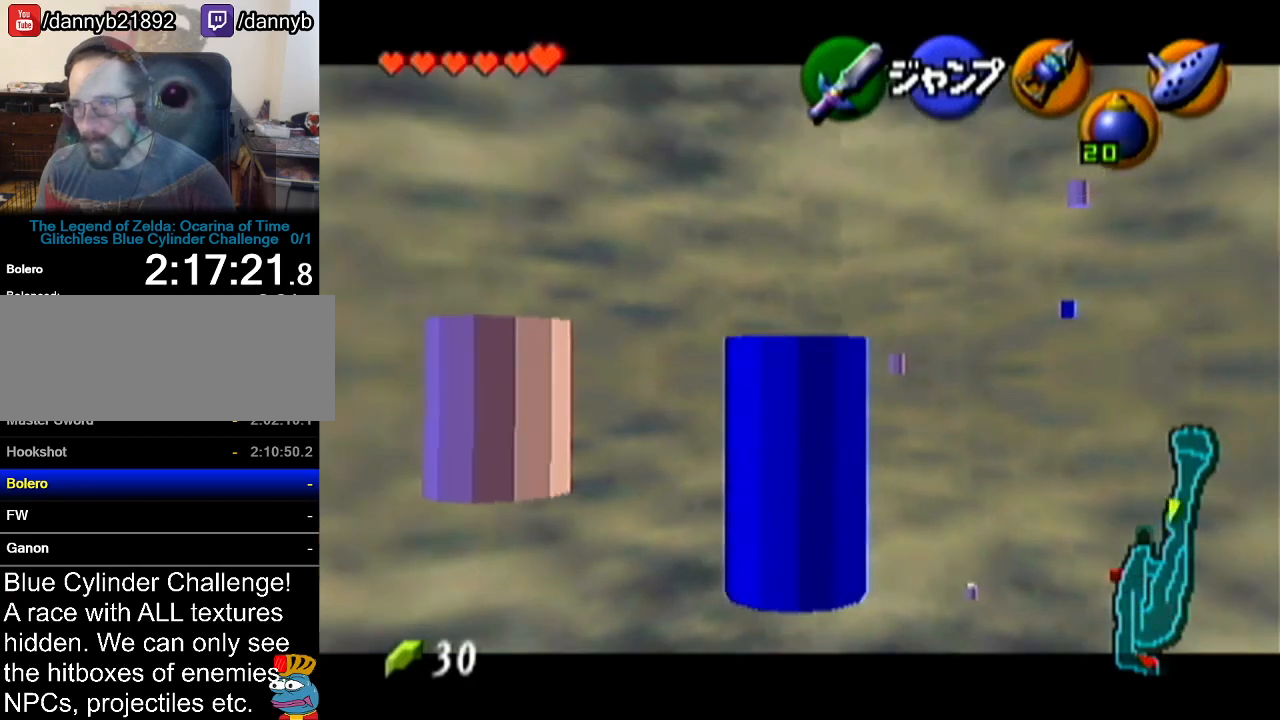
{"buttons": [], "left_stick": "center", "events": [[418, "left_stick", "center"], [451, "Z", "up"]]}
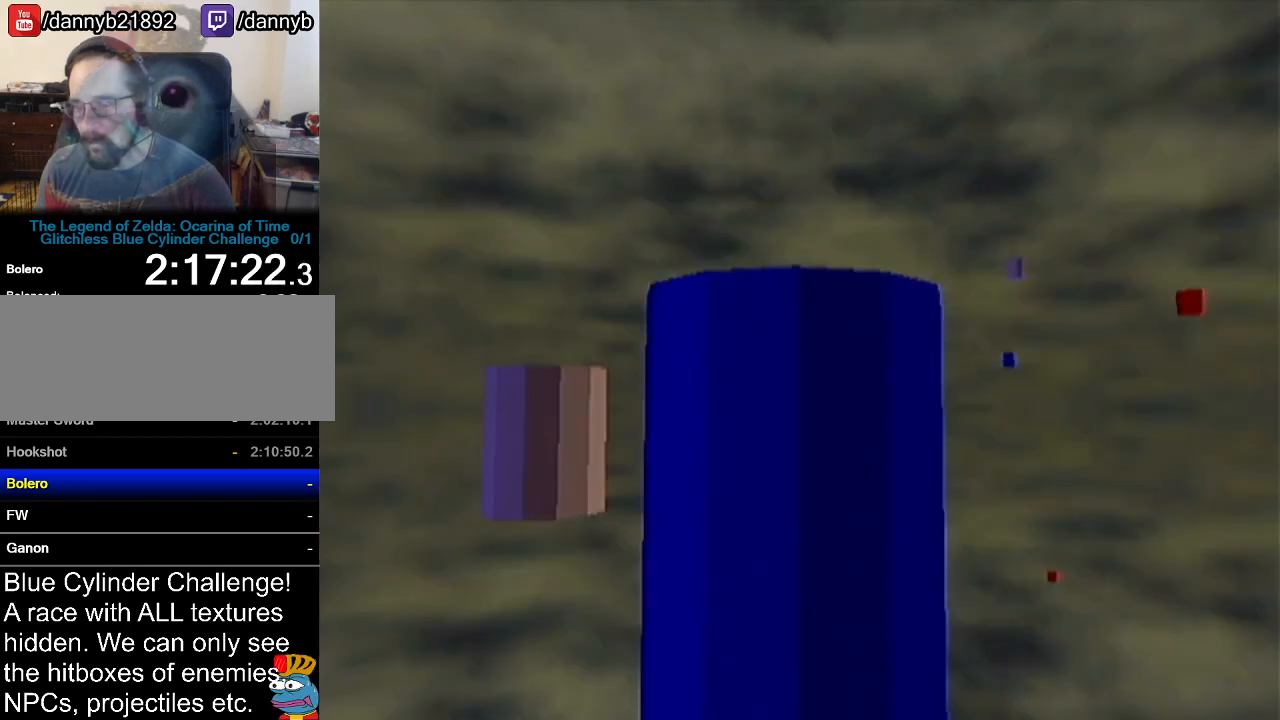
{"buttons": [], "left_stick": "center", "events": []}
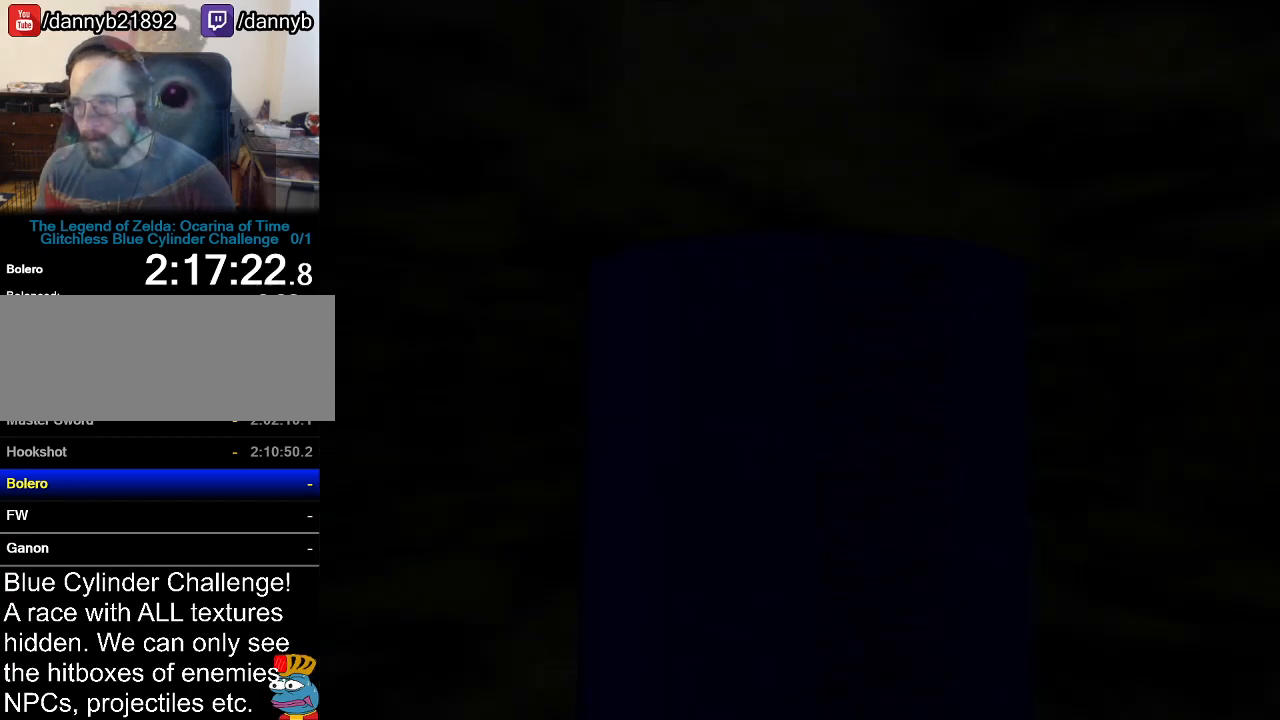
{"buttons": [], "left_stick": "center", "events": []}
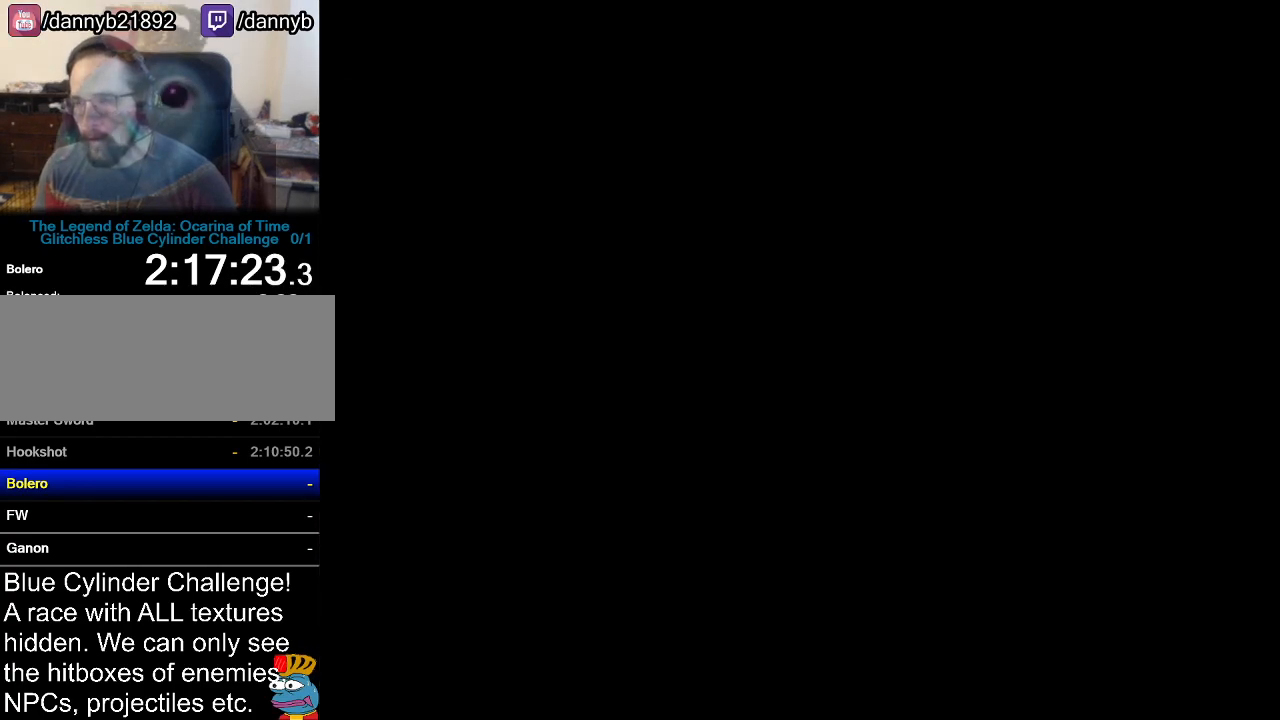
{"buttons": [], "left_stick": "center", "events": []}
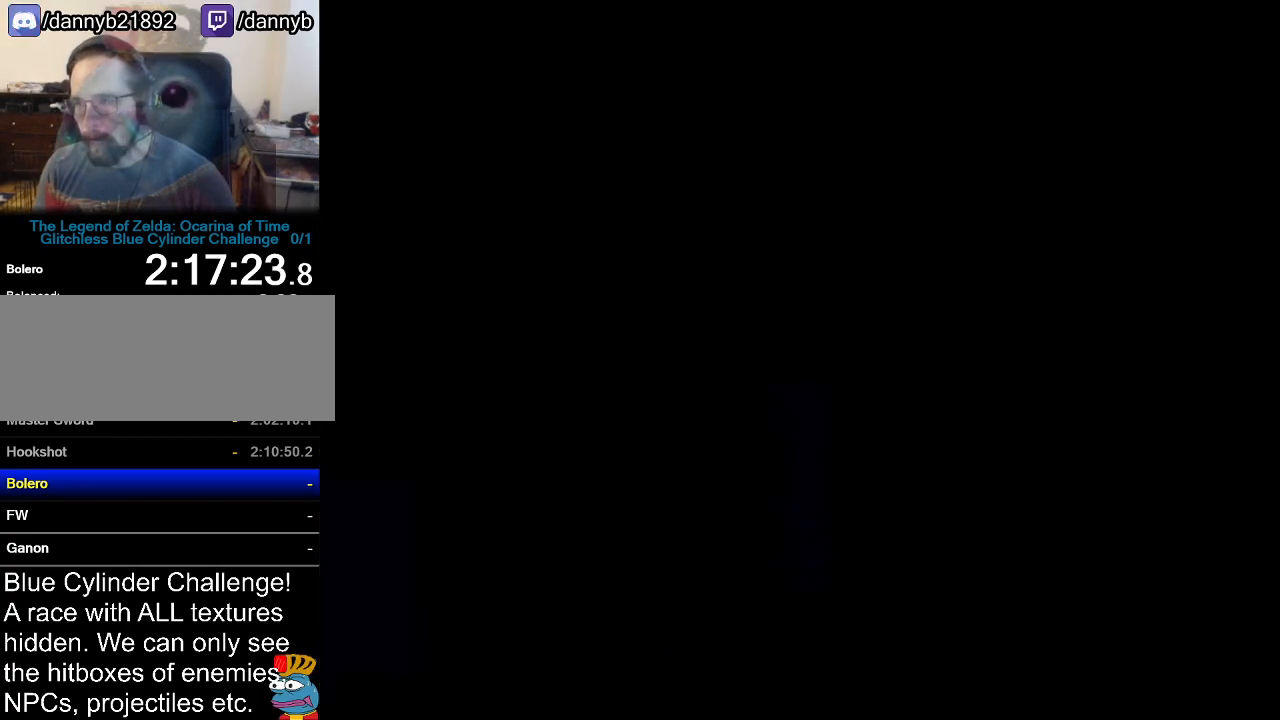
{"buttons": [], "left_stick": "center", "events": []}
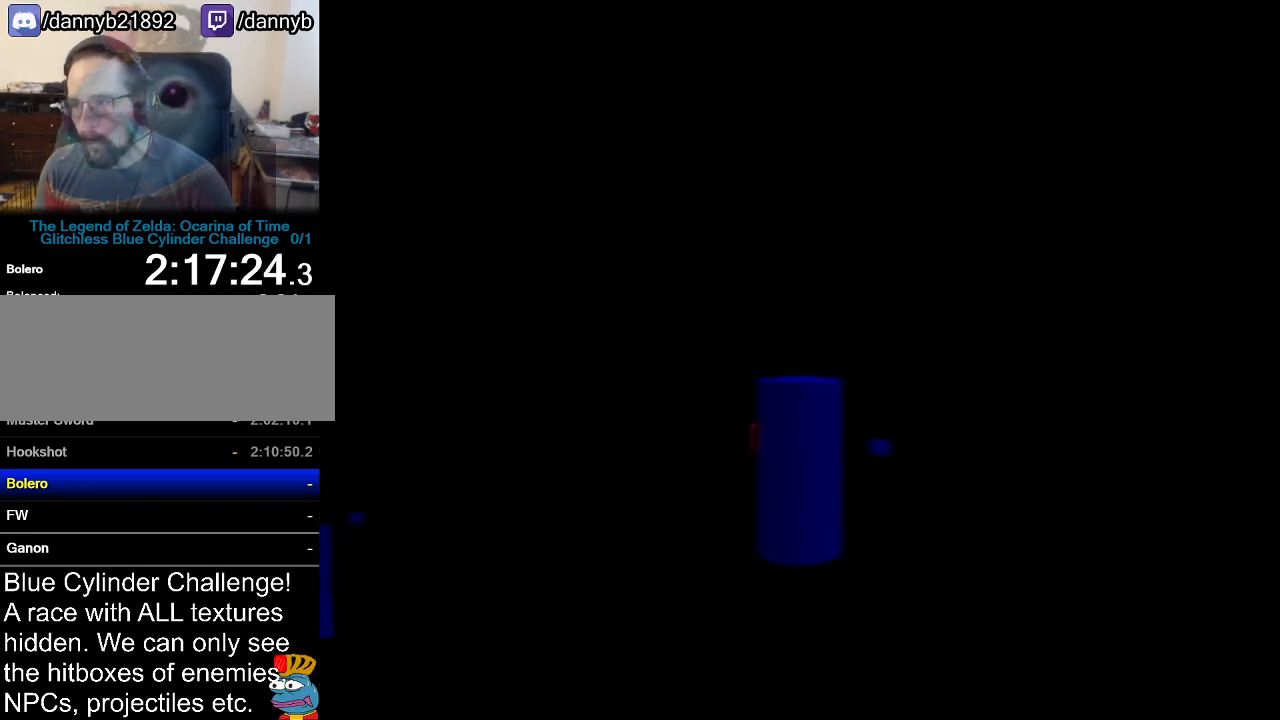
{"buttons": [], "left_stick": "up-left", "events": [[17, "left_stick", "up-left"], [267, "A", "down"], [484, "A", "up"]]}
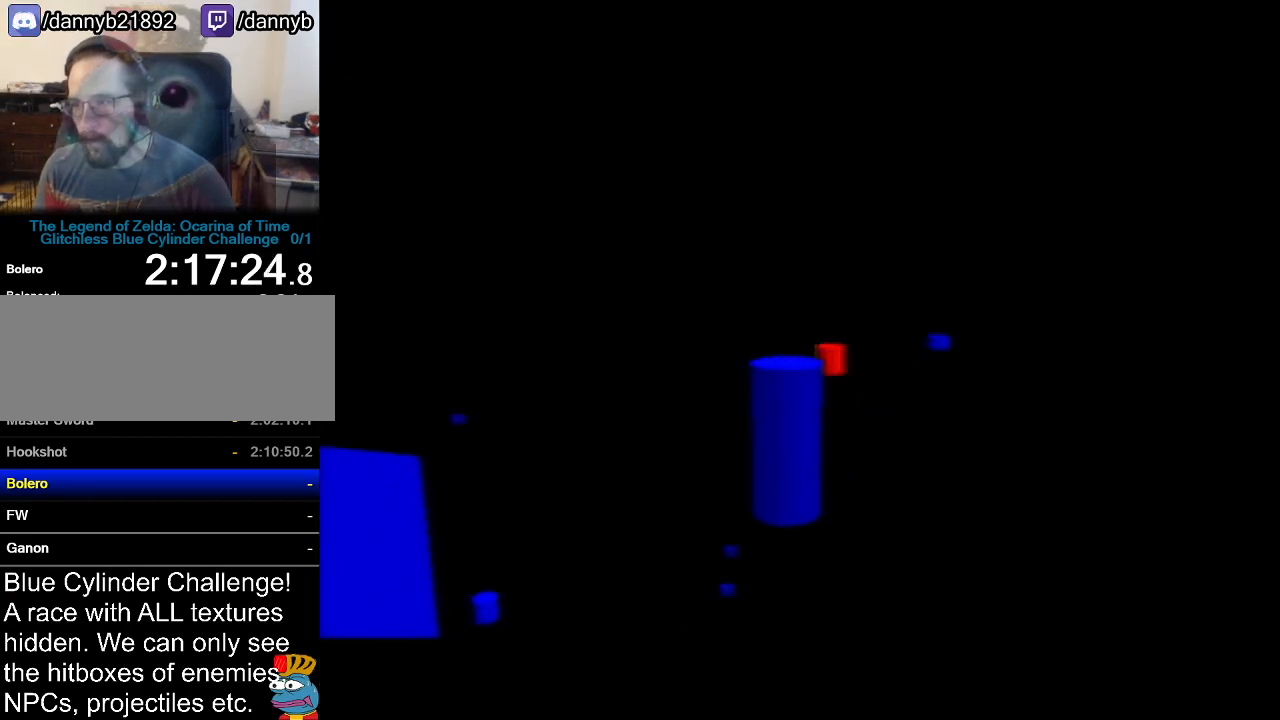
{"buttons": [], "left_stick": "up", "events": [[467, "left_stick", "up"]]}
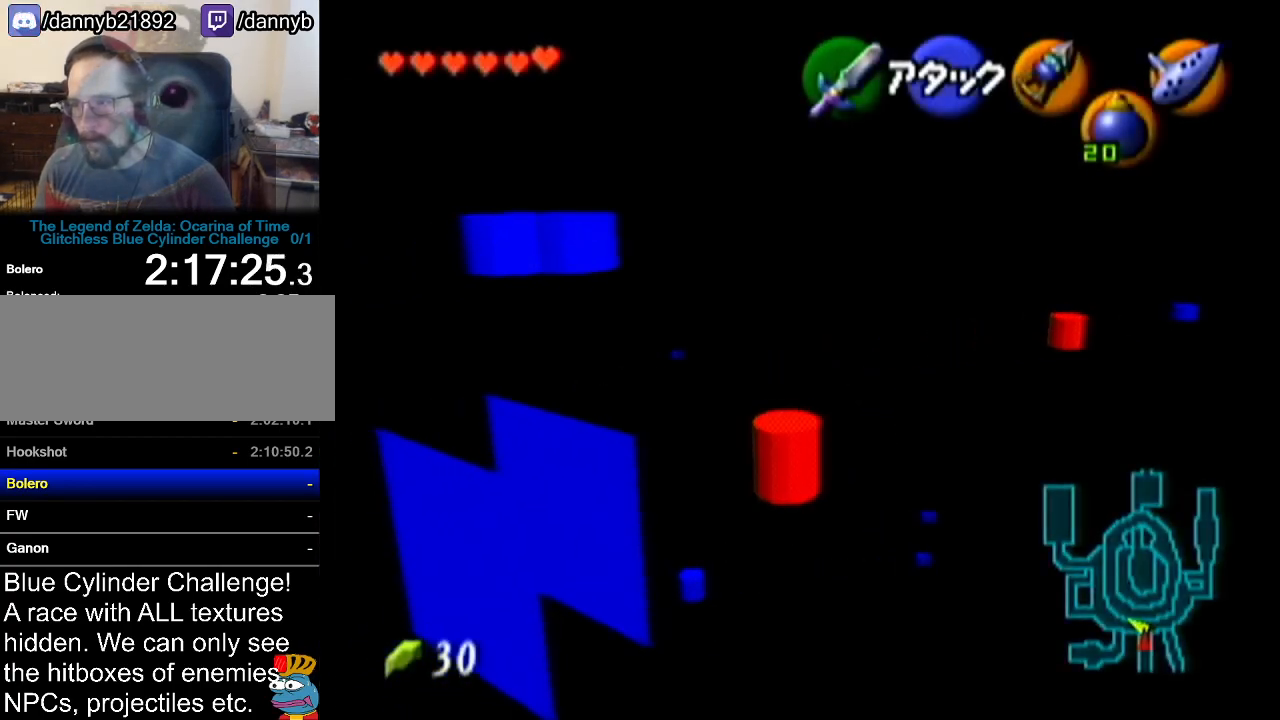
{"buttons": [], "left_stick": "up", "events": [[150, "A", "down"], [401, "A", "up"]]}
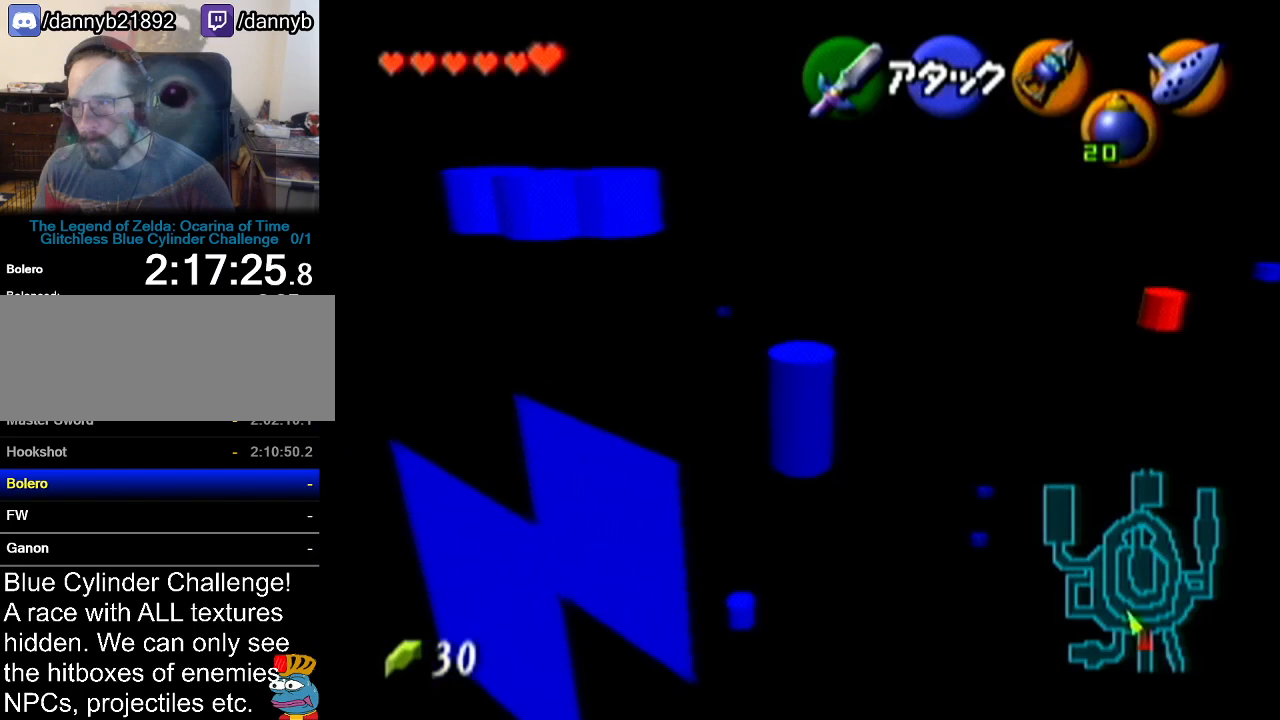
{"buttons": [], "left_stick": "up", "events": []}
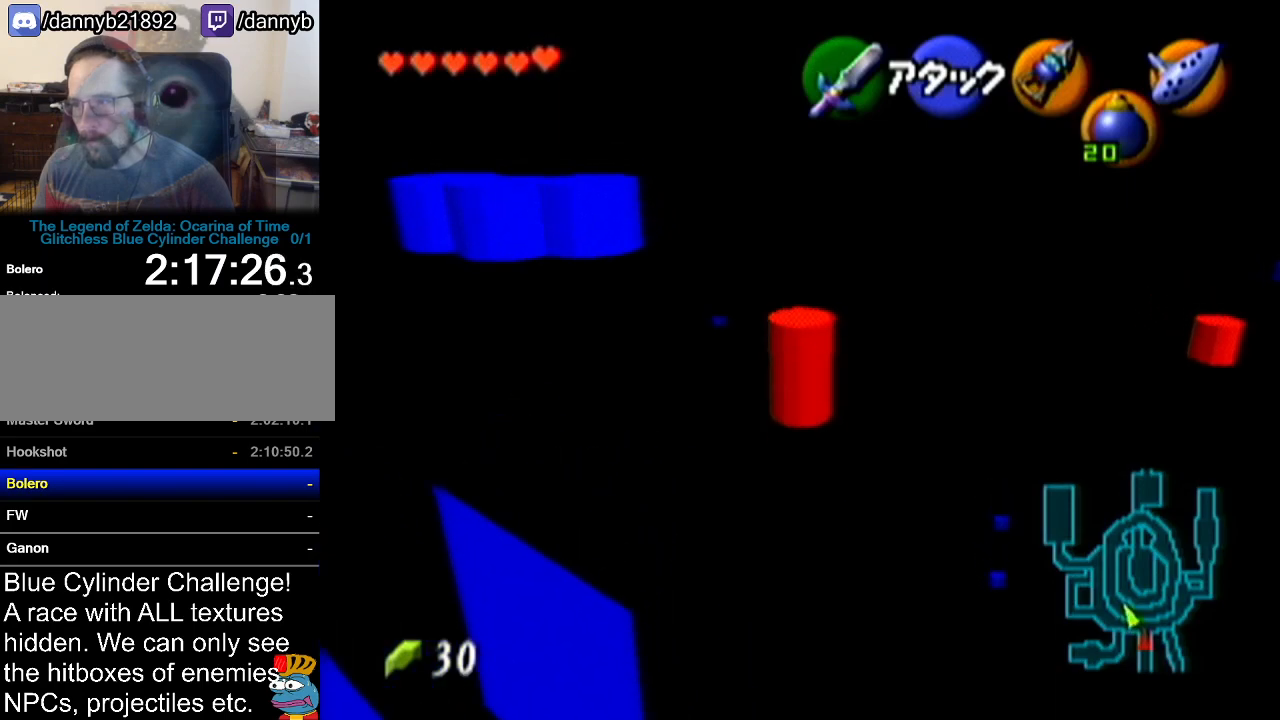
{"buttons": [], "left_stick": "up", "events": []}
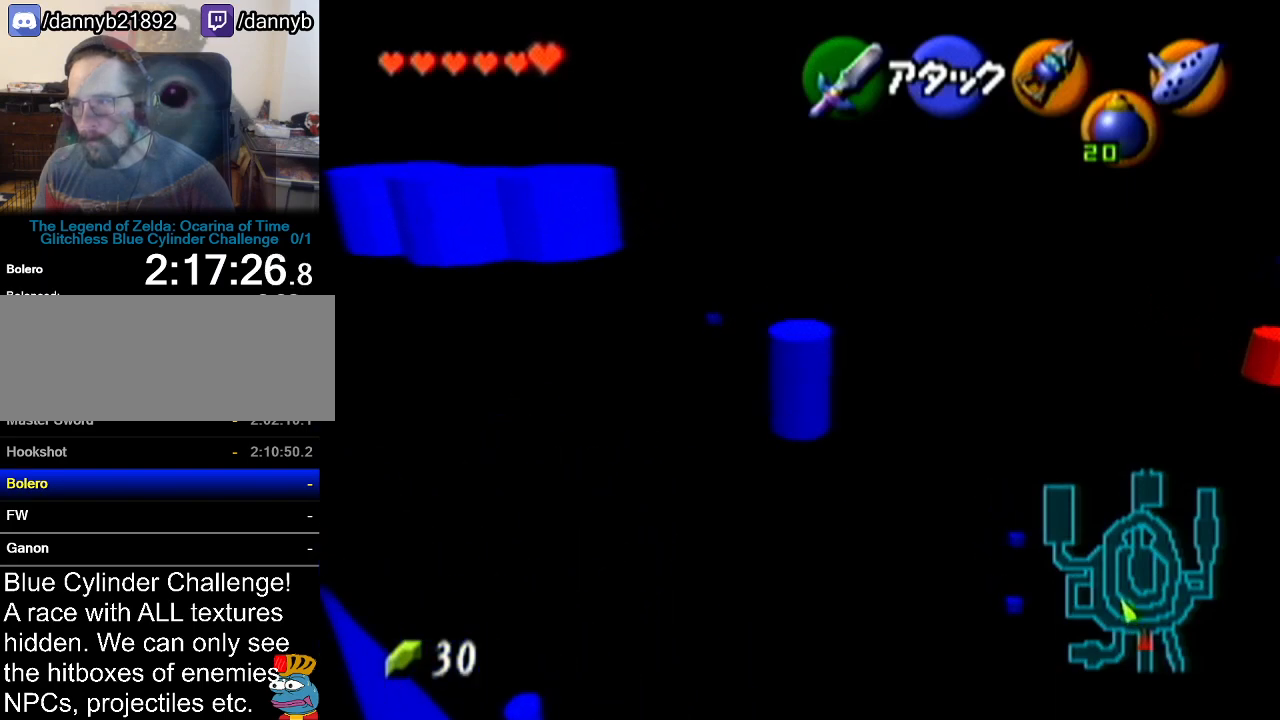
{"buttons": [], "left_stick": "up", "events": []}
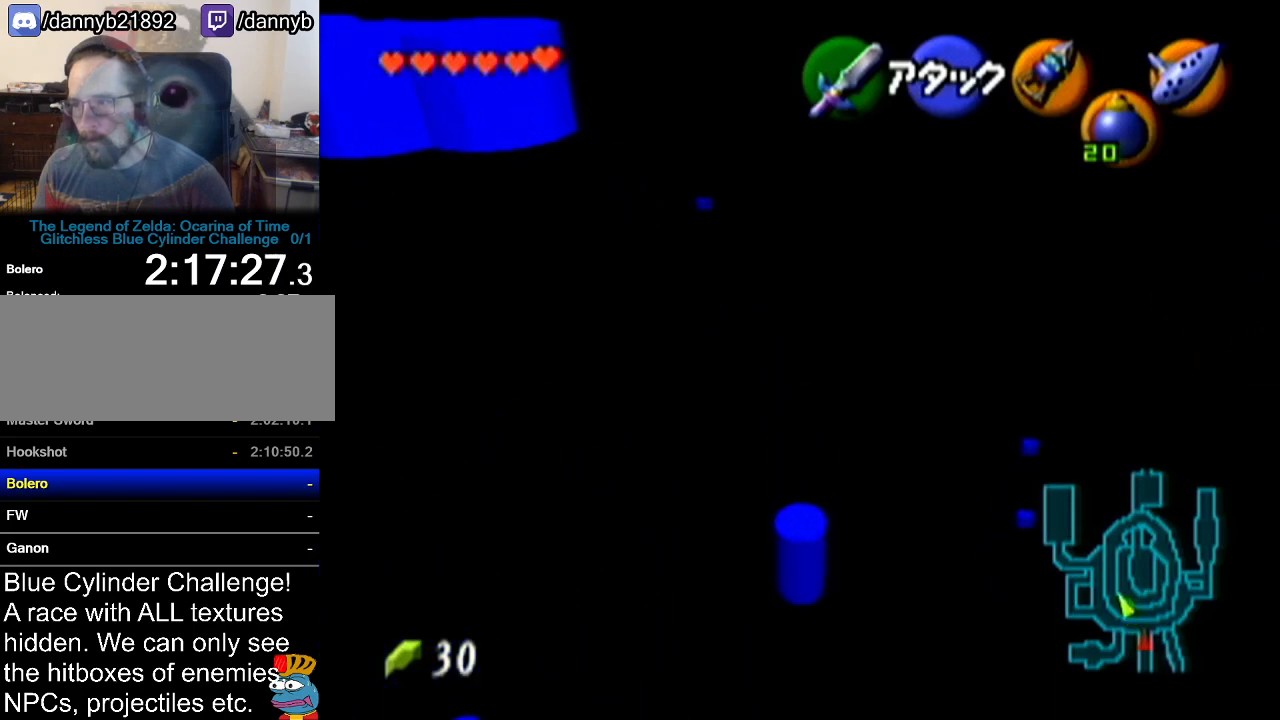
{"buttons": [], "left_stick": "up-right", "events": [[484, "left_stick", "up-right"]]}
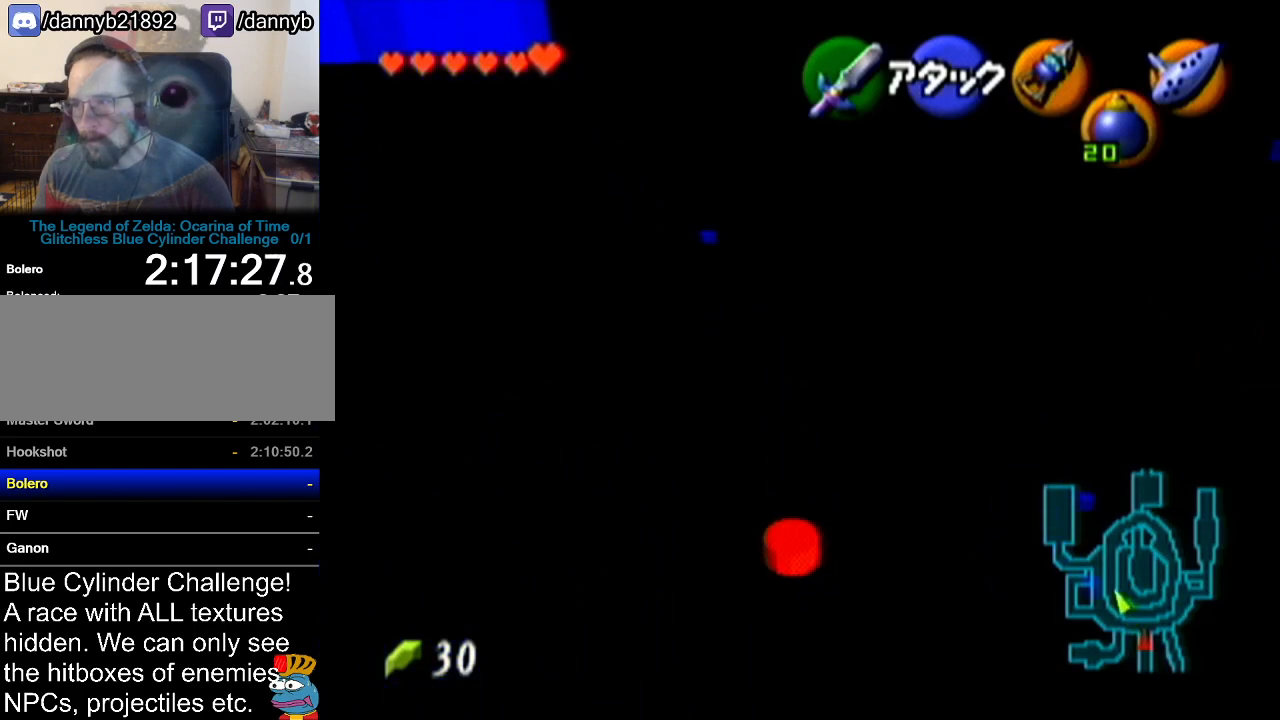
{"buttons": [], "left_stick": "up-right", "events": [[133, "A", "down"], [367, "A", "up"]]}